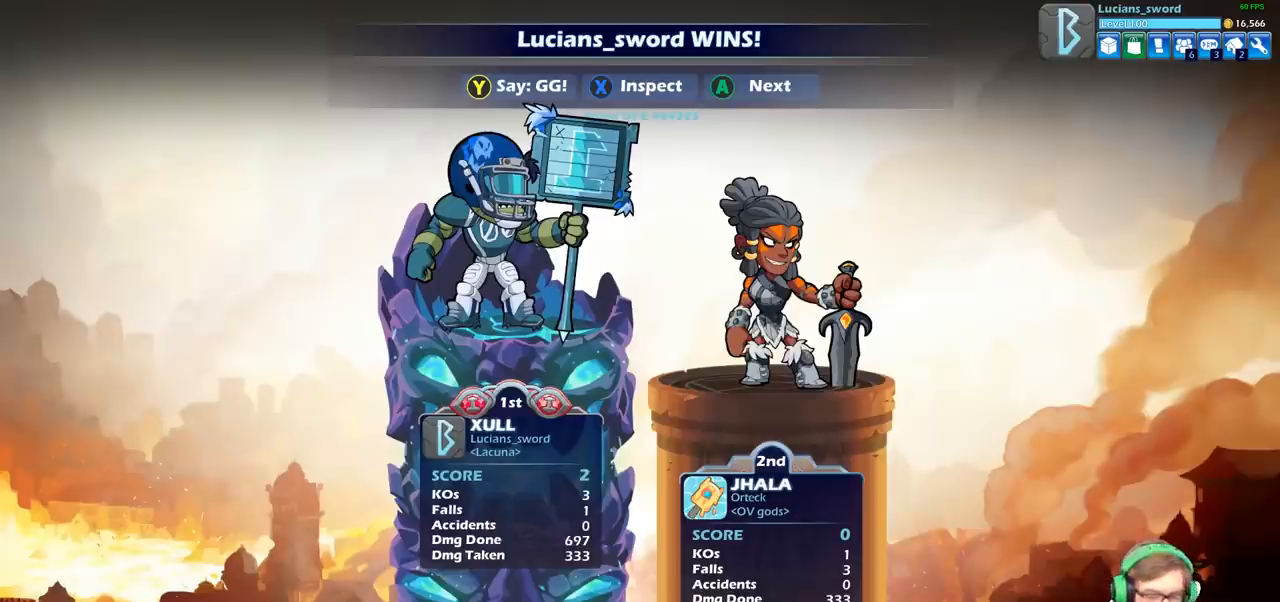
Gameplay with a controller (PlayStation layout); each line is a JSON object with the inputs held at the frame after it. "events" lists button and stick changes between this image and that frame as [ms after this image, input, new state], when the widget could be followed in between.
{"buttons": [], "left_stick": "center", "right_stick": "center", "events": []}
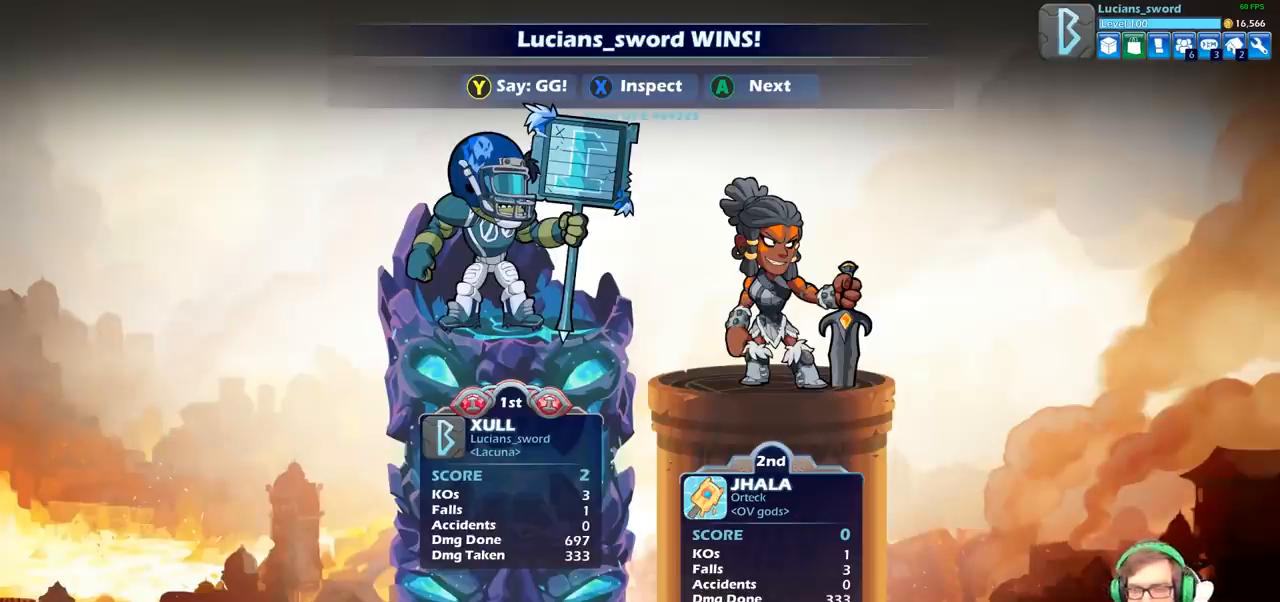
{"buttons": [], "left_stick": "center", "right_stick": "center", "events": []}
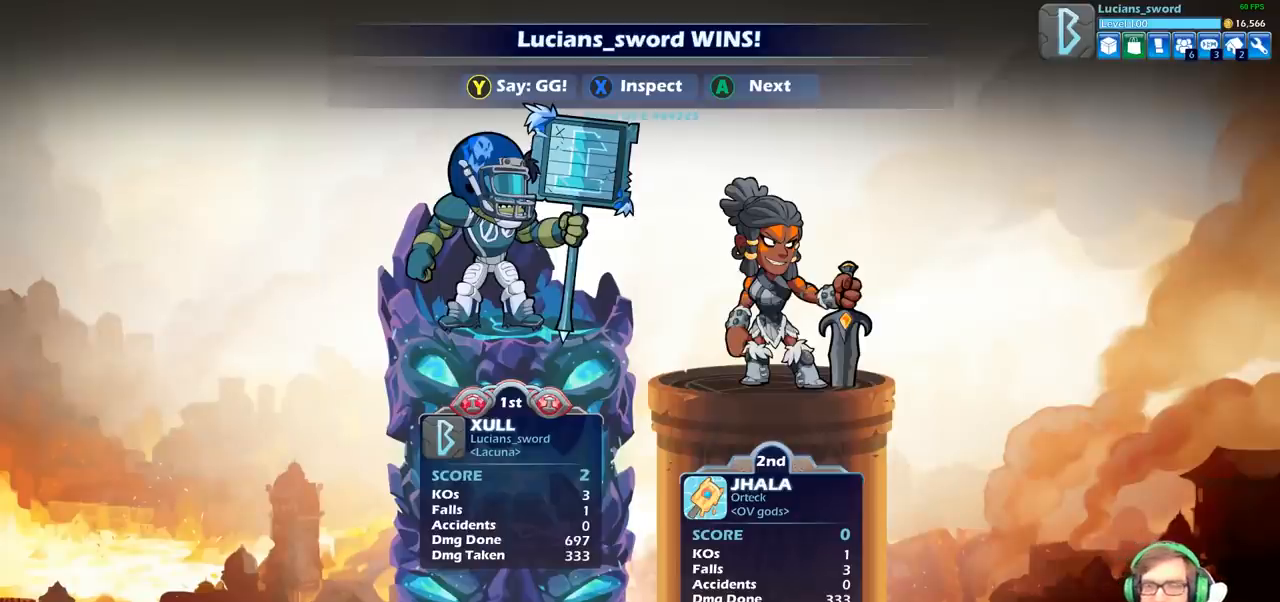
{"buttons": [], "left_stick": "center", "right_stick": "center", "events": []}
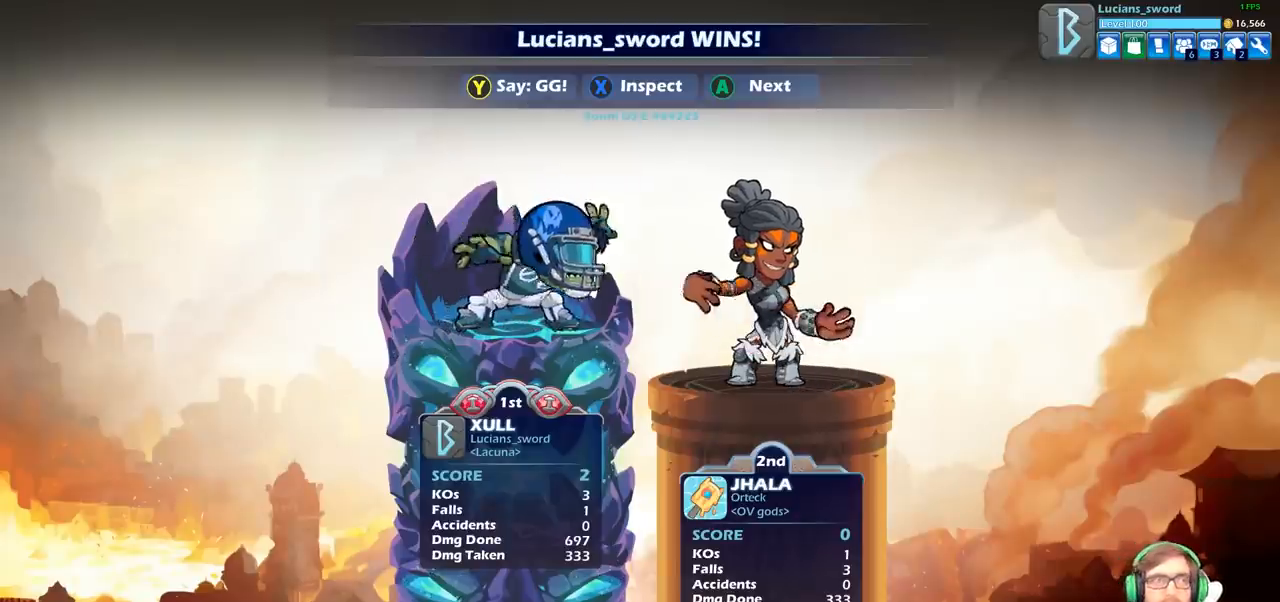
{"buttons": [], "left_stick": "center", "right_stick": "center", "events": []}
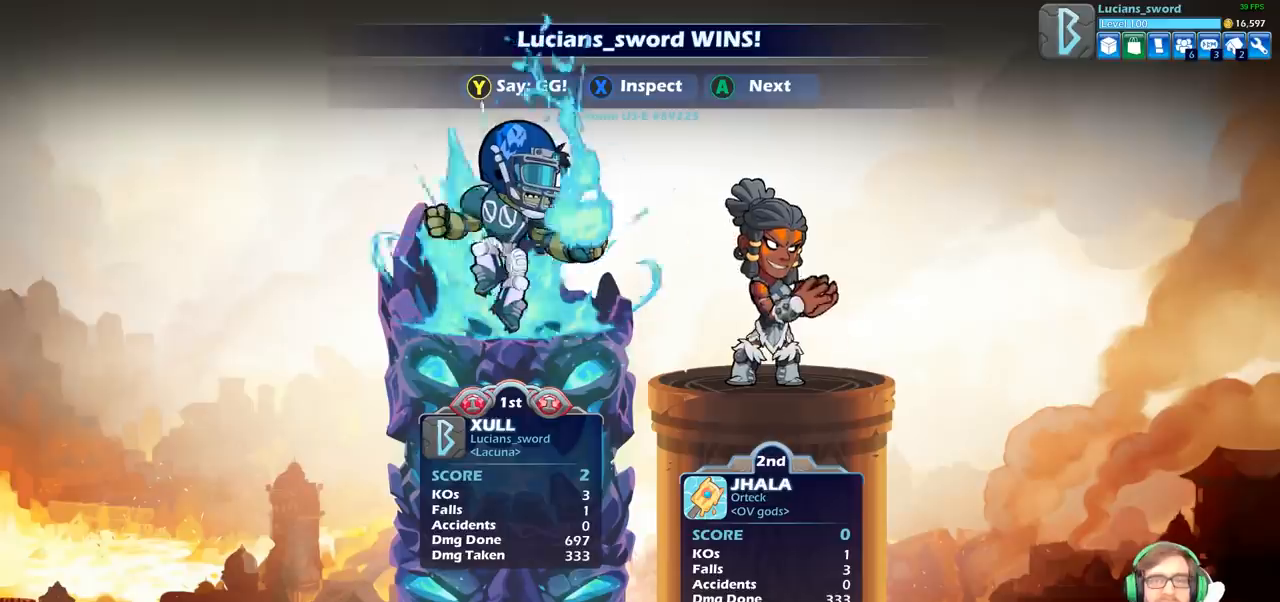
{"buttons": [], "left_stick": "center", "right_stick": "center", "events": []}
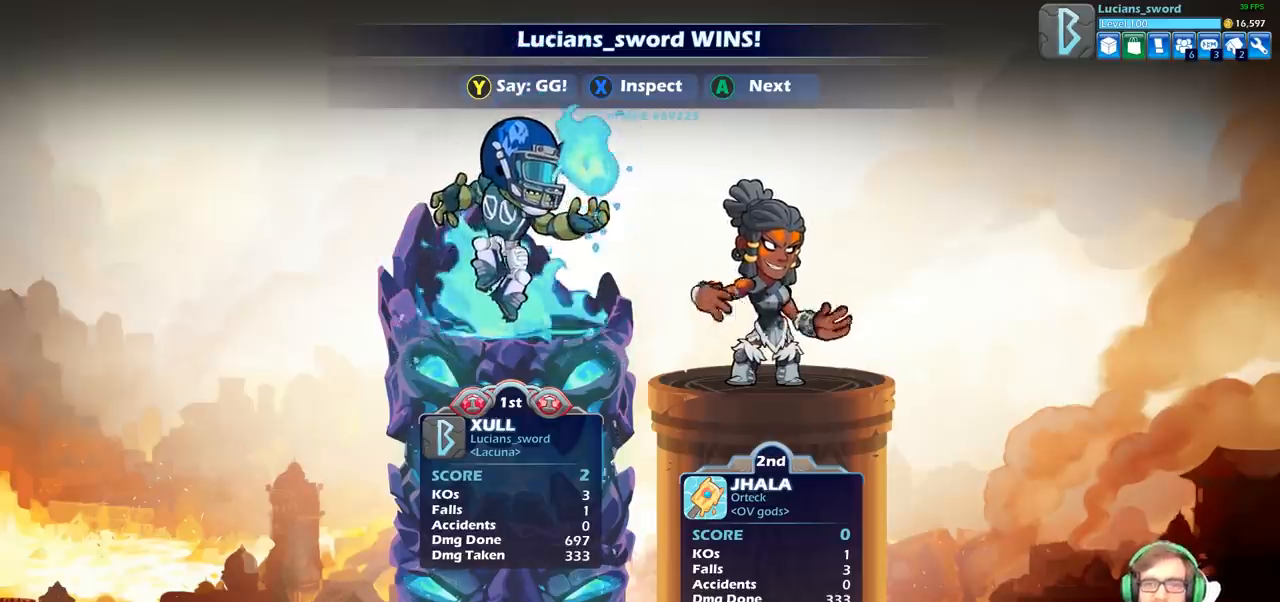
{"buttons": [], "left_stick": "center", "right_stick": "center", "events": [[383, "TRIANGLE", "down"], [467, "TRIANGLE", "up"]]}
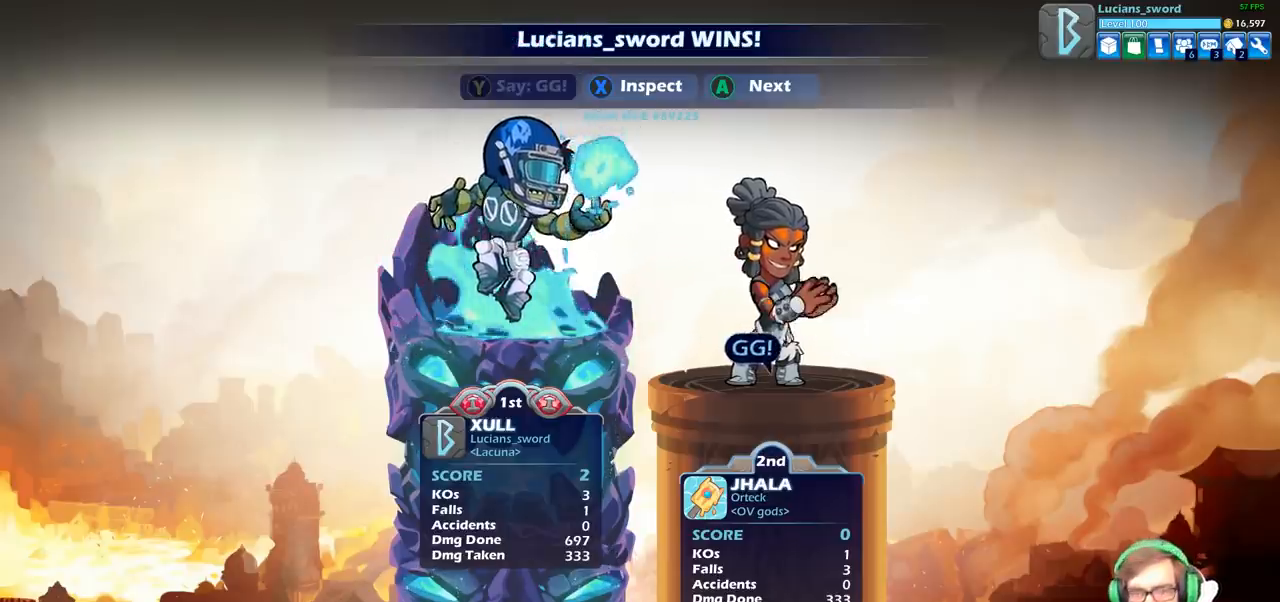
{"buttons": [], "left_stick": "center", "right_stick": "center", "events": []}
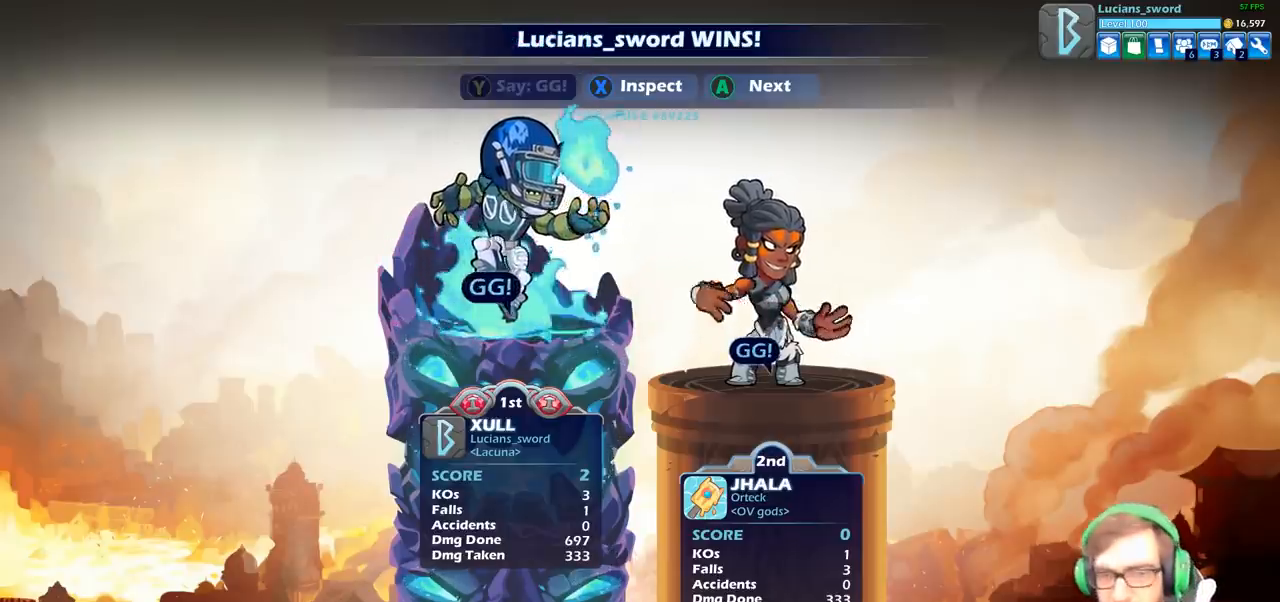
{"buttons": [], "left_stick": "center", "right_stick": "center", "events": []}
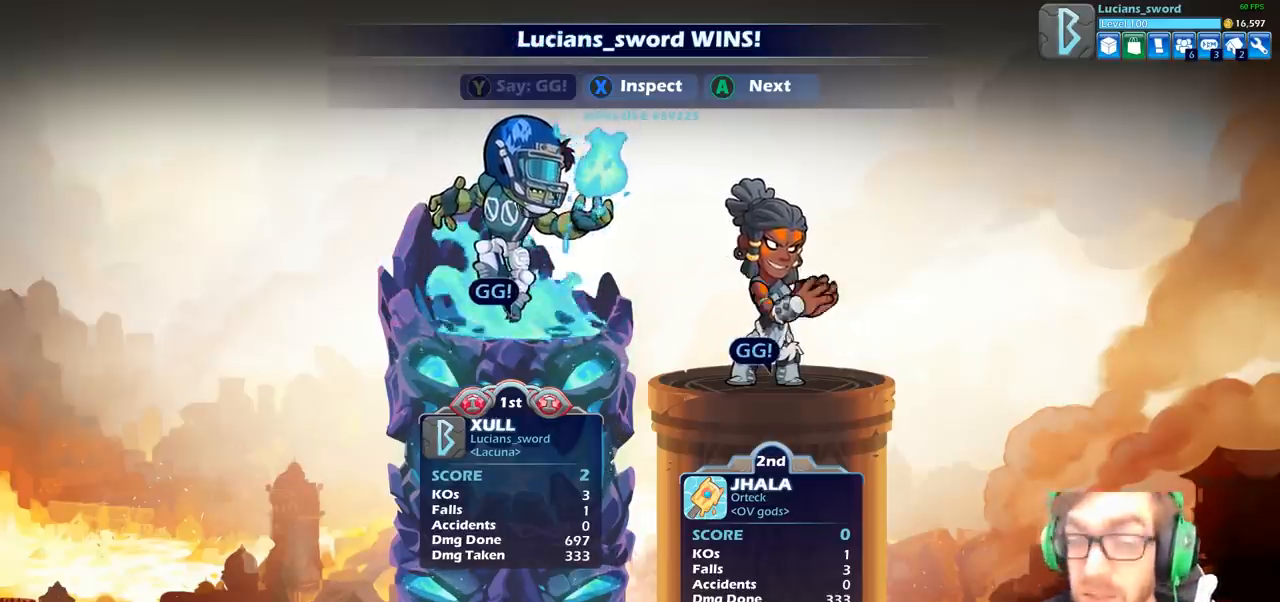
{"buttons": [], "left_stick": "center", "right_stick": "center", "events": [[267, "CROSS", "down"], [400, "CROSS", "up"]]}
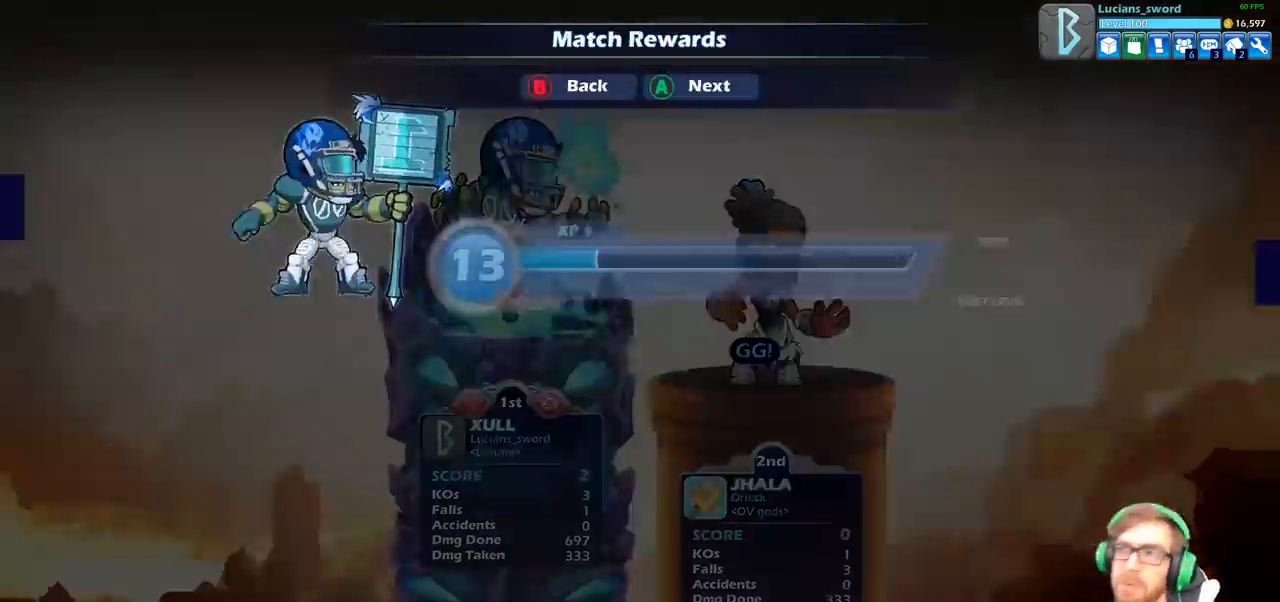
{"buttons": [], "left_stick": "center", "right_stick": "center", "events": [[350, "CROSS", "down"], [433, "CROSS", "up"]]}
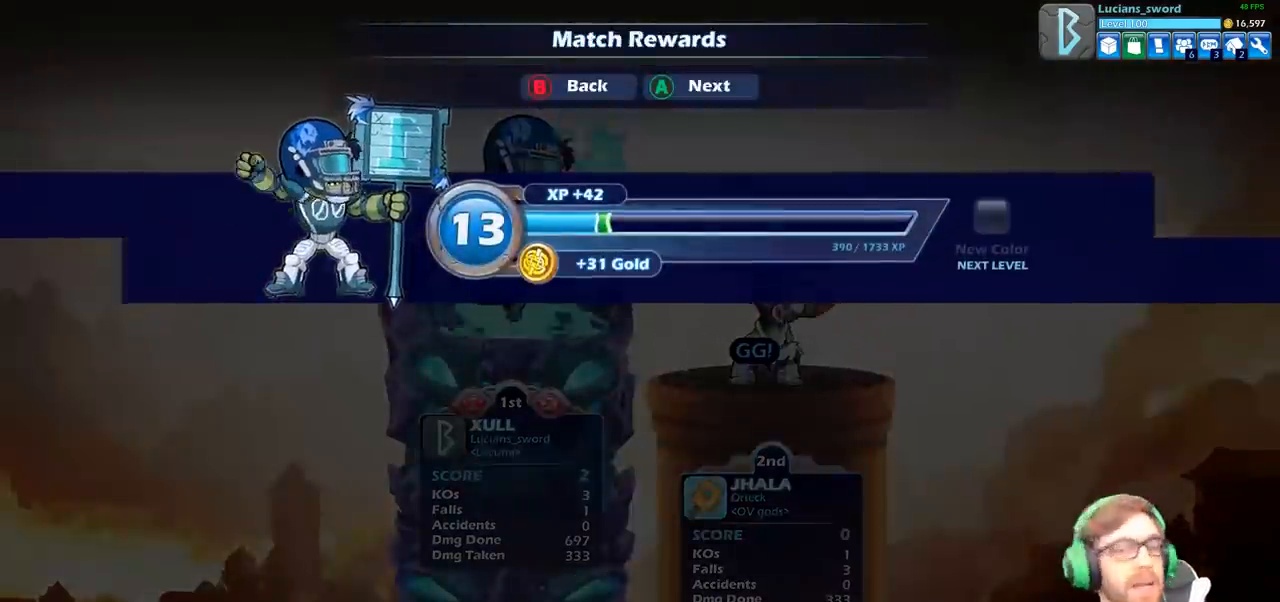
{"buttons": [], "left_stick": "center", "right_stick": "center", "events": [[333, "CROSS", "down"], [467, "CROSS", "up"]]}
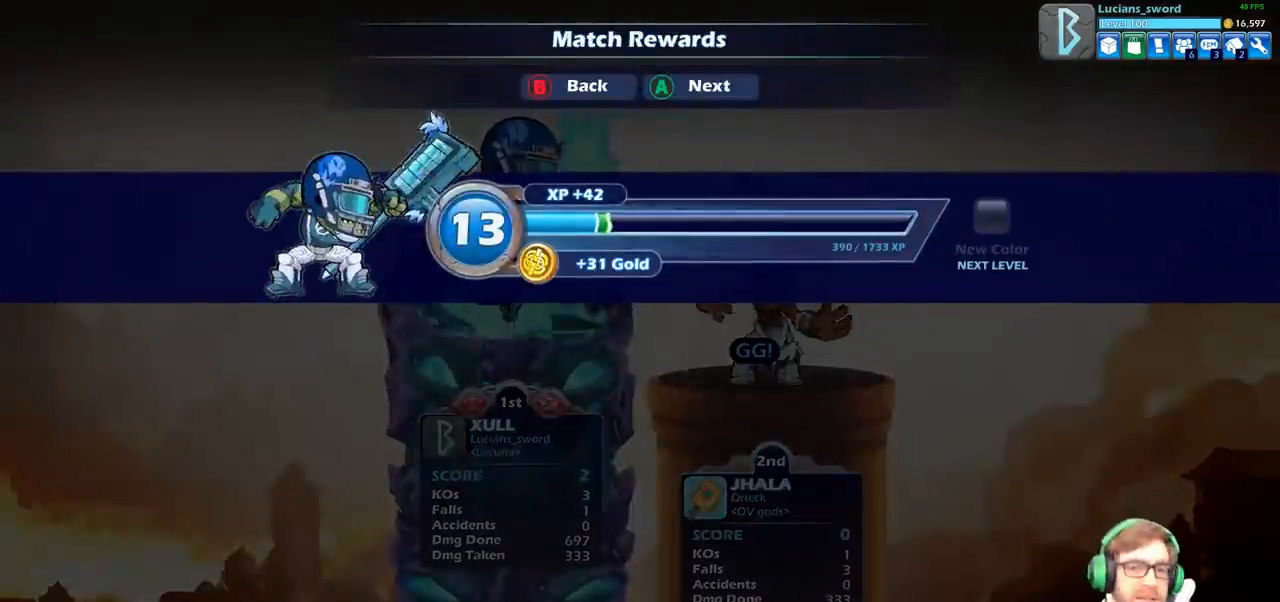
{"buttons": [], "left_stick": "center", "right_stick": "center", "events": []}
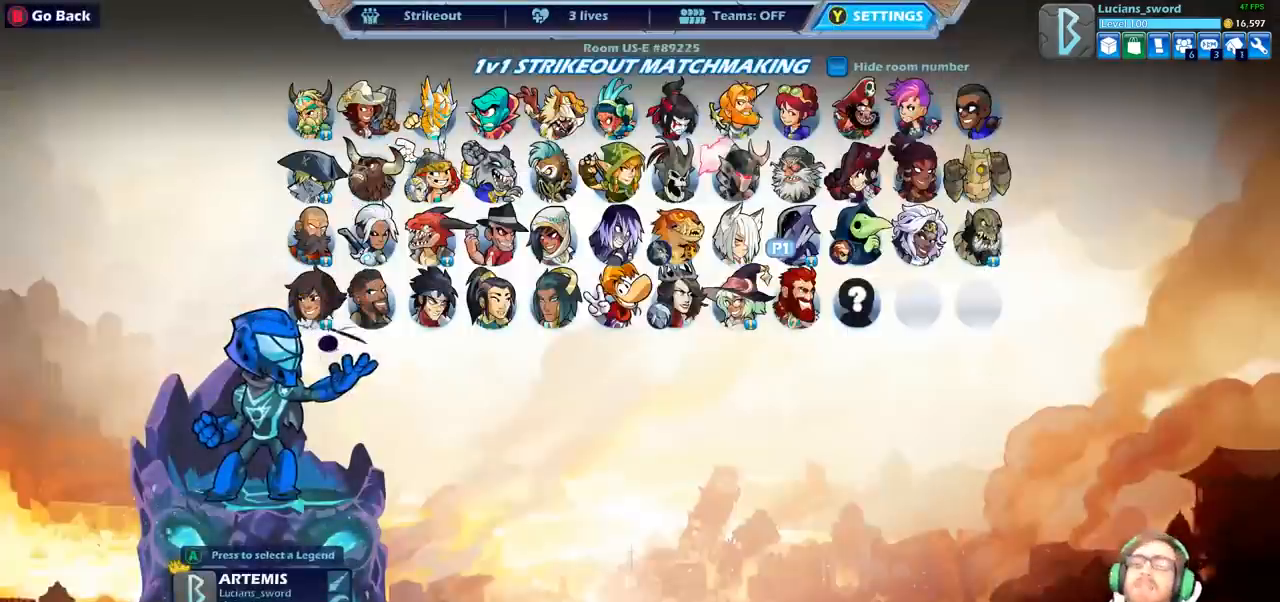
{"buttons": [], "left_stick": "center", "right_stick": "center", "events": []}
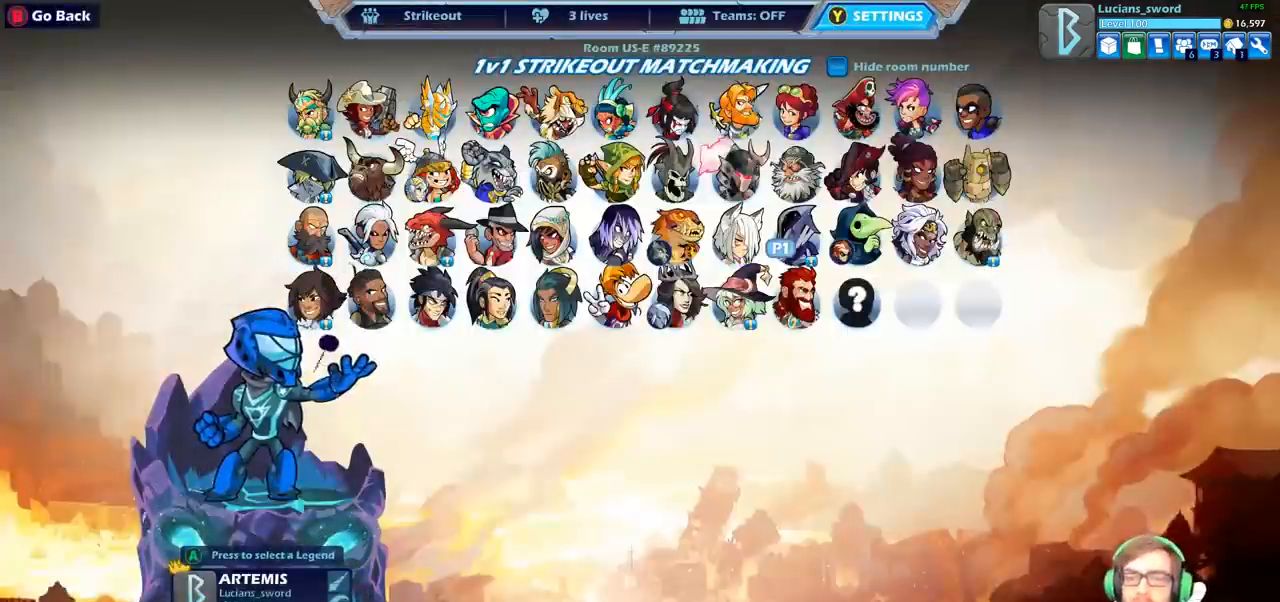
{"buttons": [], "left_stick": "center", "right_stick": "center", "events": [[100, "left_stick", "left"], [233, "left_stick", "center"]]}
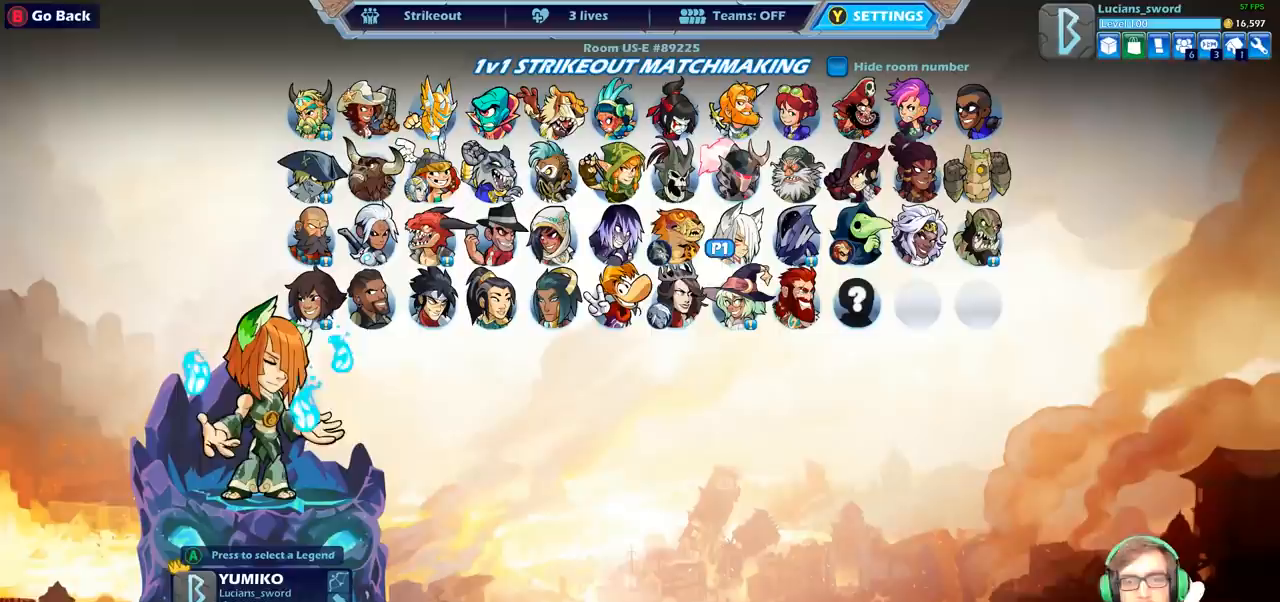
{"buttons": [], "left_stick": "center", "right_stick": "center", "events": []}
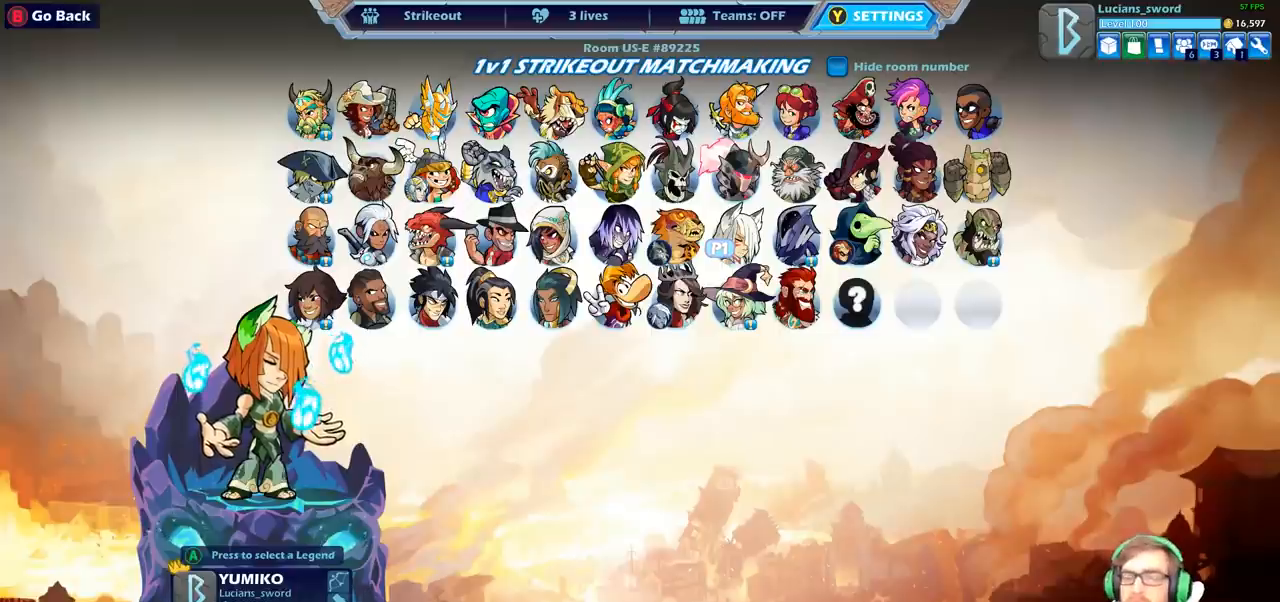
{"buttons": [], "left_stick": "center", "right_stick": "center", "events": []}
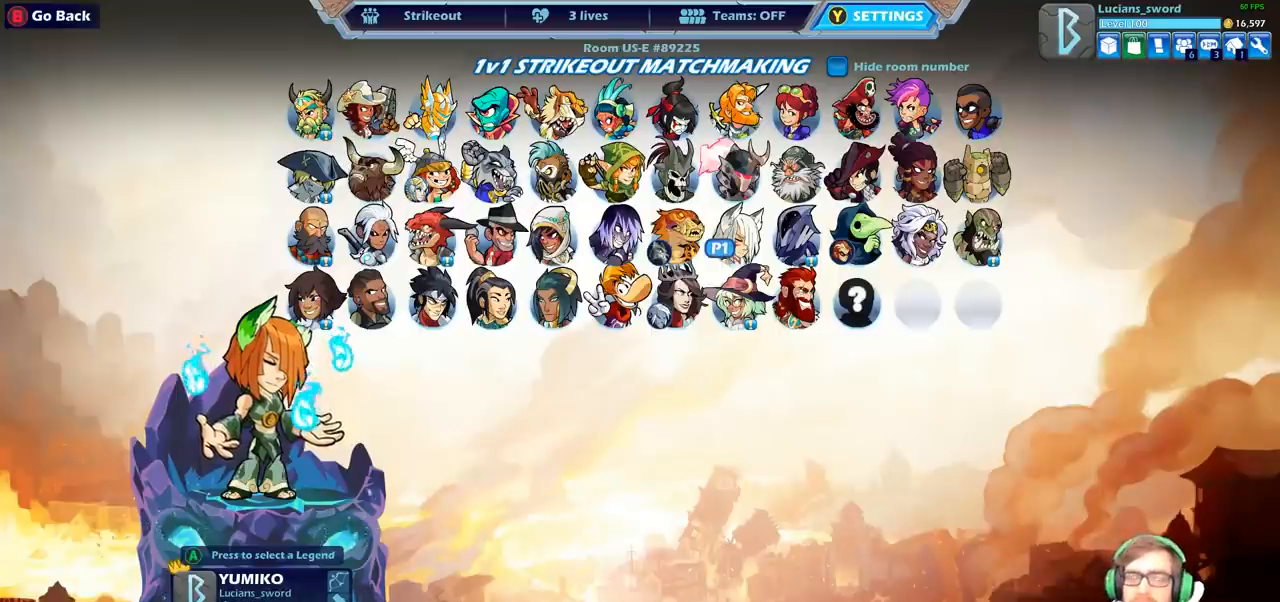
{"buttons": [], "left_stick": "right", "right_stick": "center", "events": [[67, "left_stick", "up-left"], [233, "left_stick", "center"], [417, "left_stick", "right"]]}
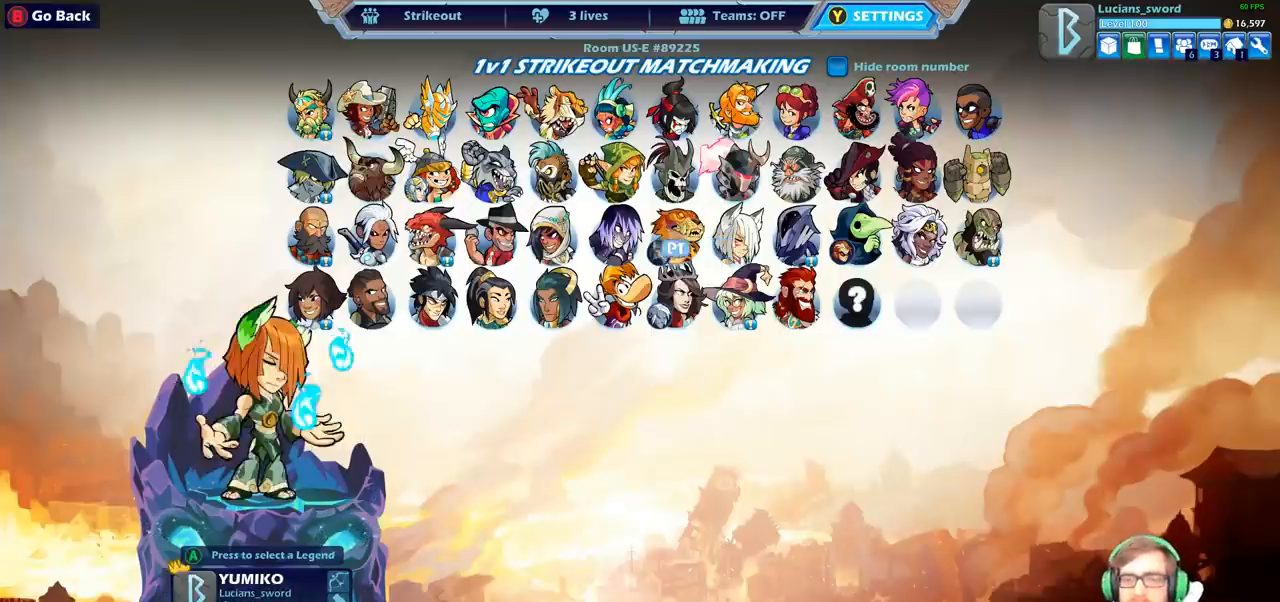
{"buttons": [], "left_stick": "center", "right_stick": "center", "events": [[117, "left_stick", "center"]]}
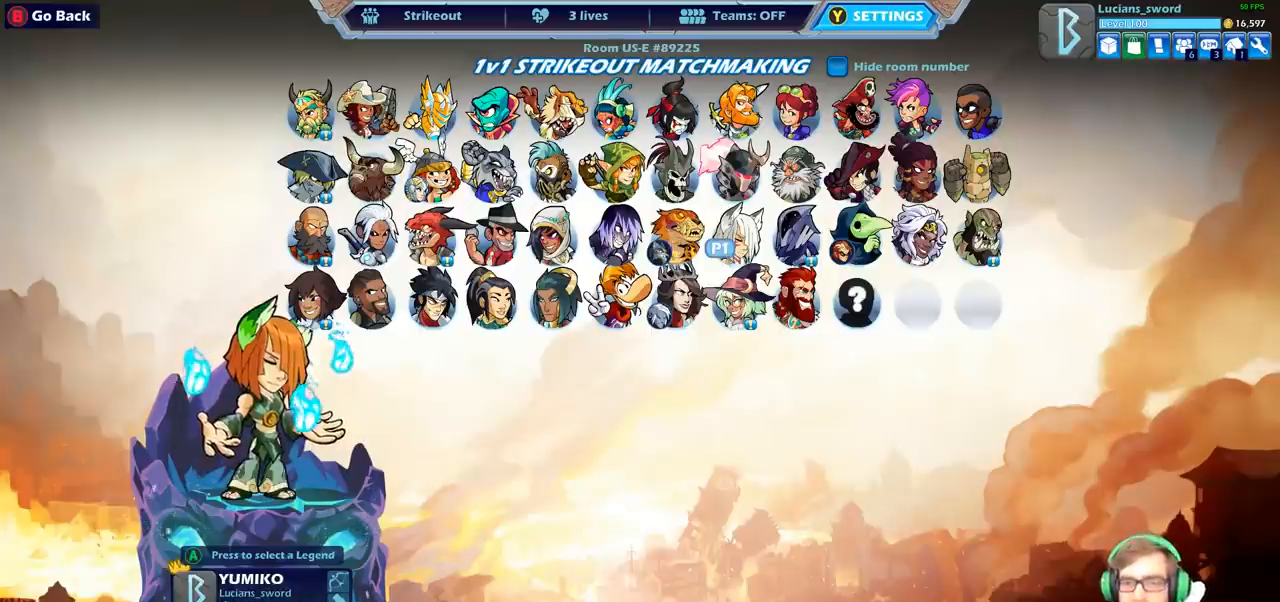
{"buttons": [], "left_stick": "center", "right_stick": "center", "events": []}
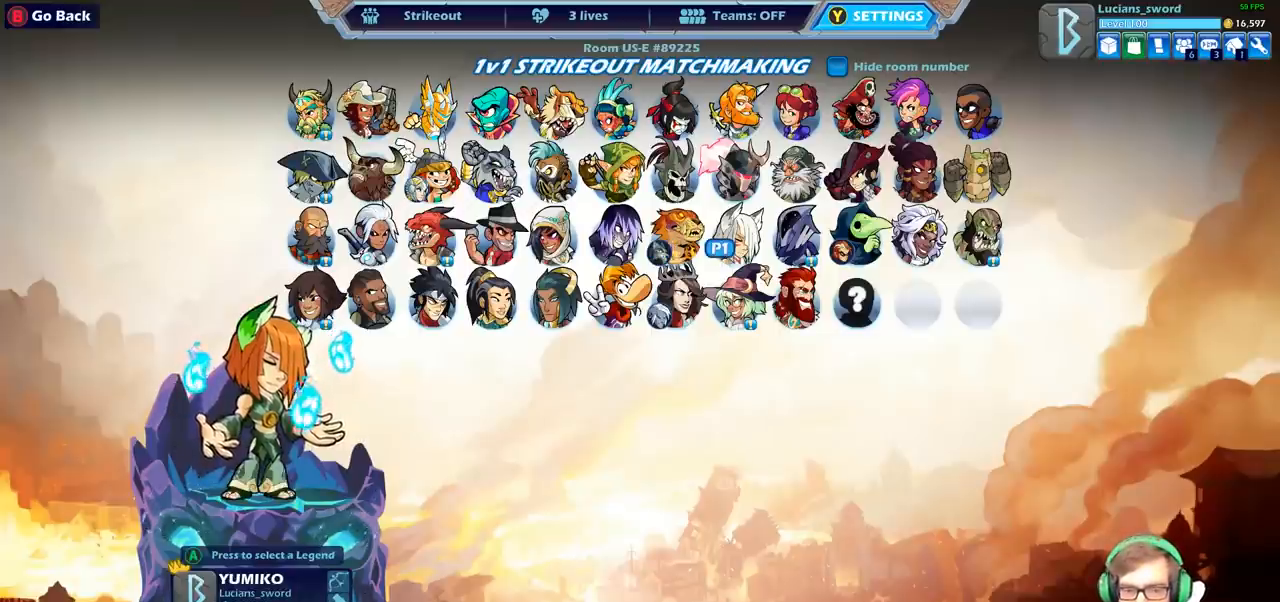
{"buttons": [], "left_stick": "center", "right_stick": "center", "events": [[33, "CIRCLE", "down"], [133, "CIRCLE", "up"]]}
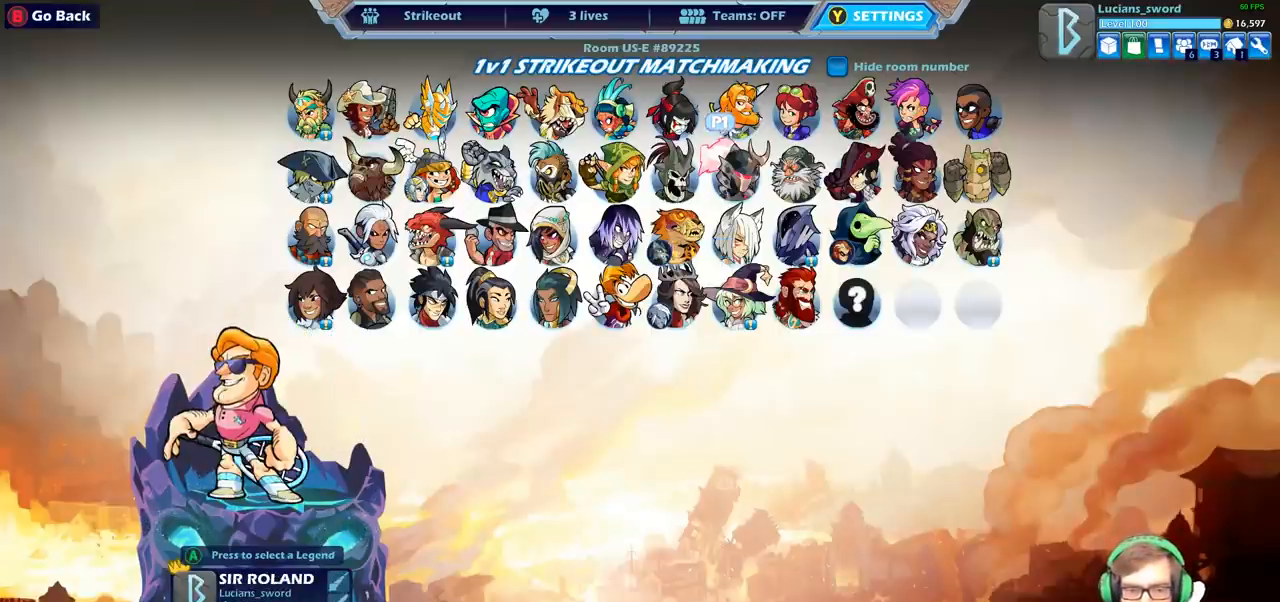
{"buttons": [], "left_stick": "center", "right_stick": "center", "events": [[200, "CIRCLE", "down"], [283, "CIRCLE", "up"]]}
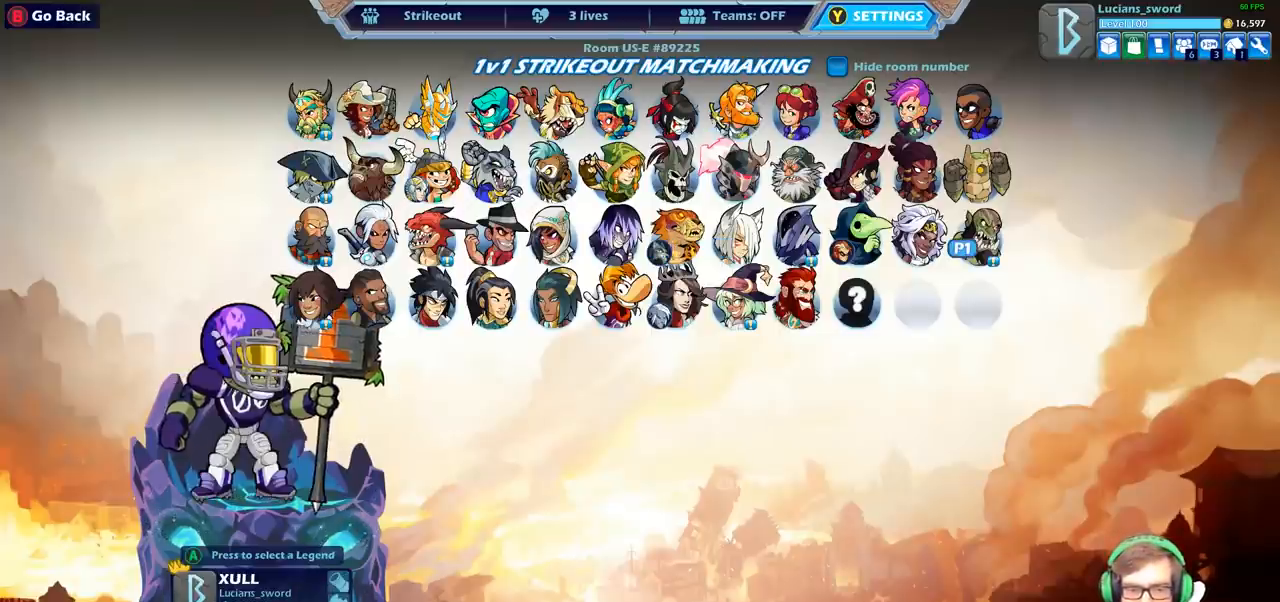
{"buttons": [], "left_stick": "up", "right_stick": "center", "events": [[433, "left_stick", "up"]]}
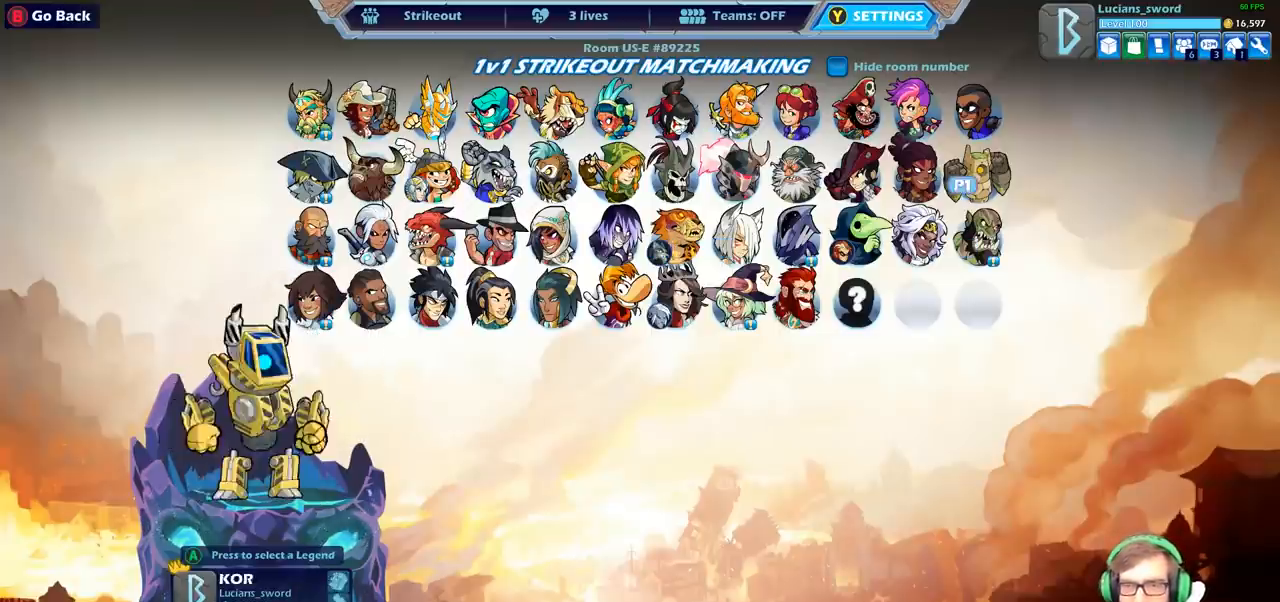
{"buttons": [], "left_stick": "up-left", "right_stick": "center", "events": [[100, "left_stick", "center"], [267, "left_stick", "left"], [417, "left_stick", "center"], [483, "left_stick", "up-left"]]}
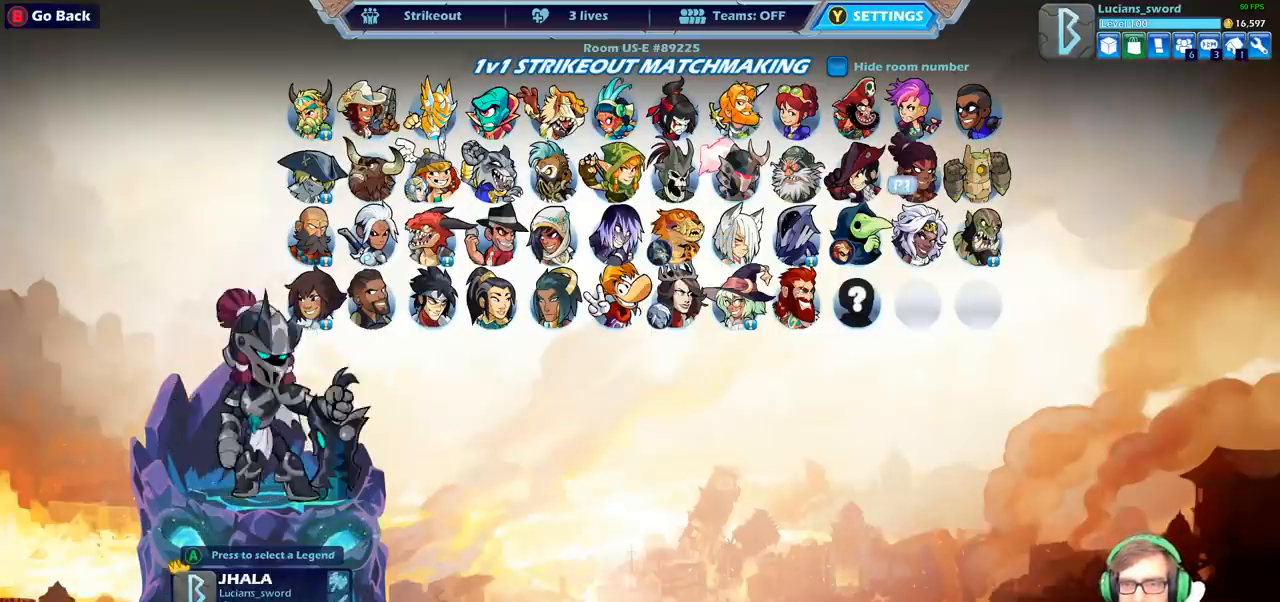
{"buttons": [], "left_stick": "center", "right_stick": "center", "events": [[133, "left_stick", "center"], [200, "left_stick", "left"], [317, "left_stick", "center"], [400, "left_stick", "left"], [500, "left_stick", "center"]]}
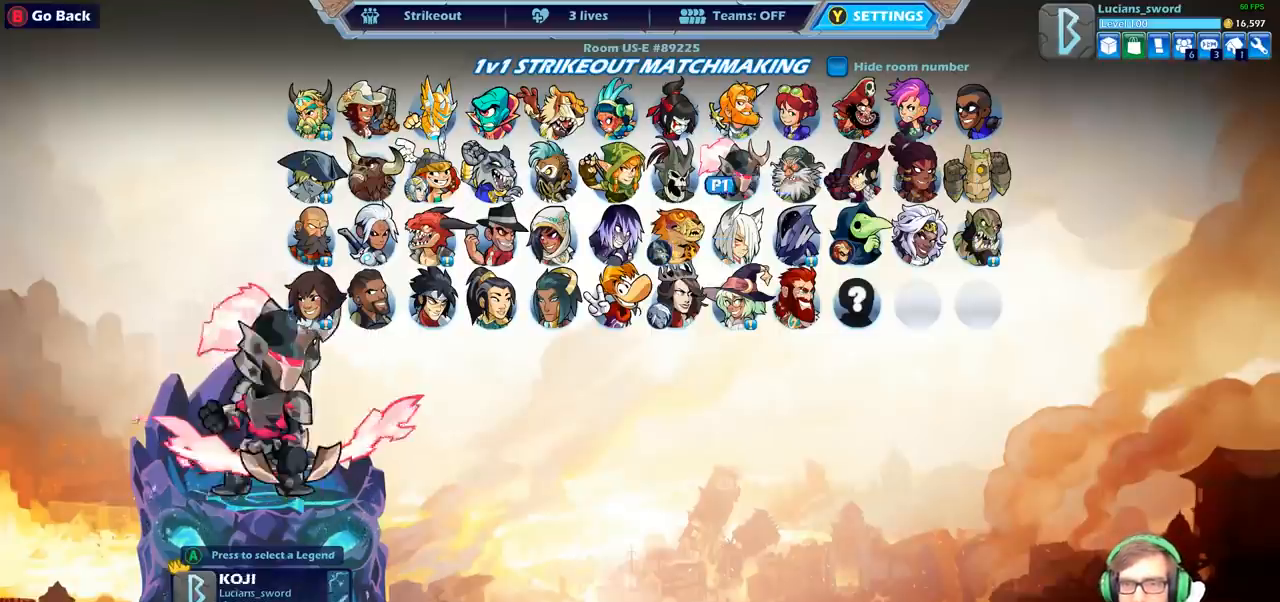
{"buttons": [], "left_stick": "center", "right_stick": "center", "events": [[133, "left_stick", "down"], [300, "left_stick", "center"]]}
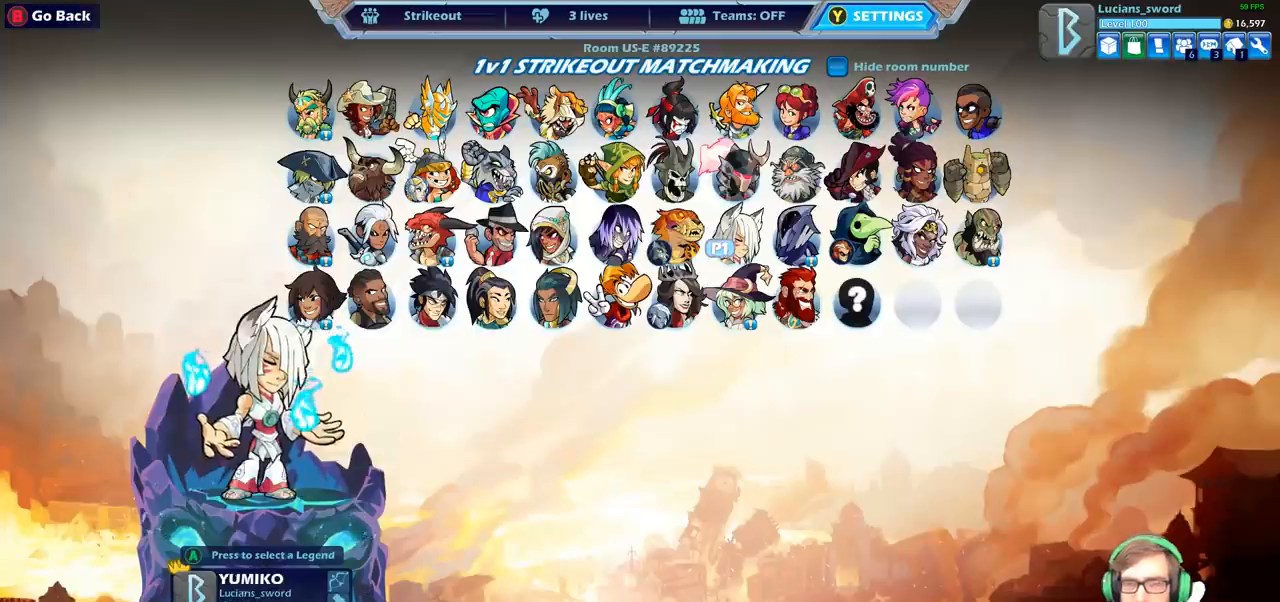
{"buttons": [], "left_stick": "center", "right_stick": "center", "events": []}
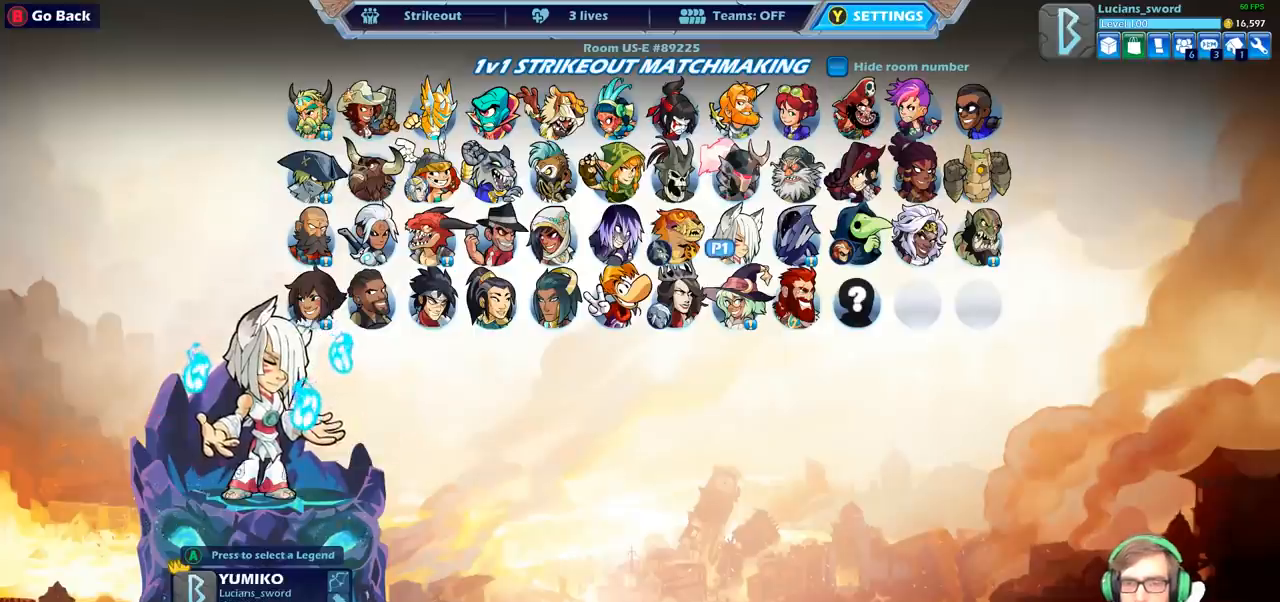
{"buttons": [], "left_stick": "left", "right_stick": "center", "events": [[483, "left_stick", "left"]]}
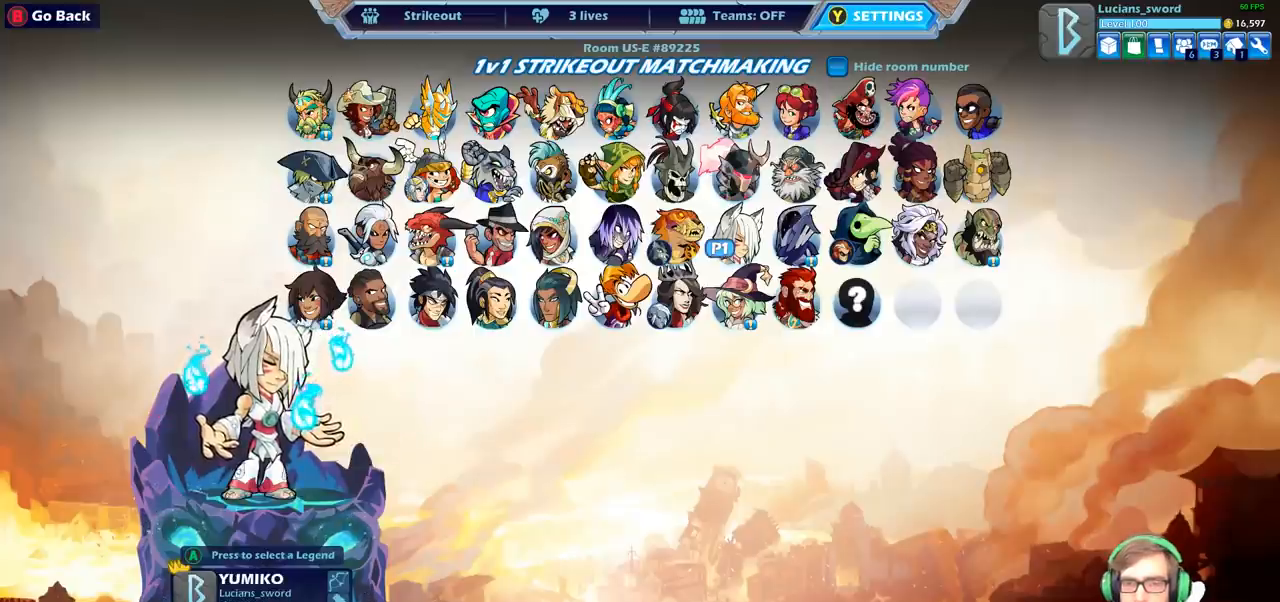
{"buttons": [], "left_stick": "right", "right_stick": "center", "events": [[117, "left_stick", "center"], [183, "left_stick", "left"], [300, "left_stick", "center"], [450, "left_stick", "right"]]}
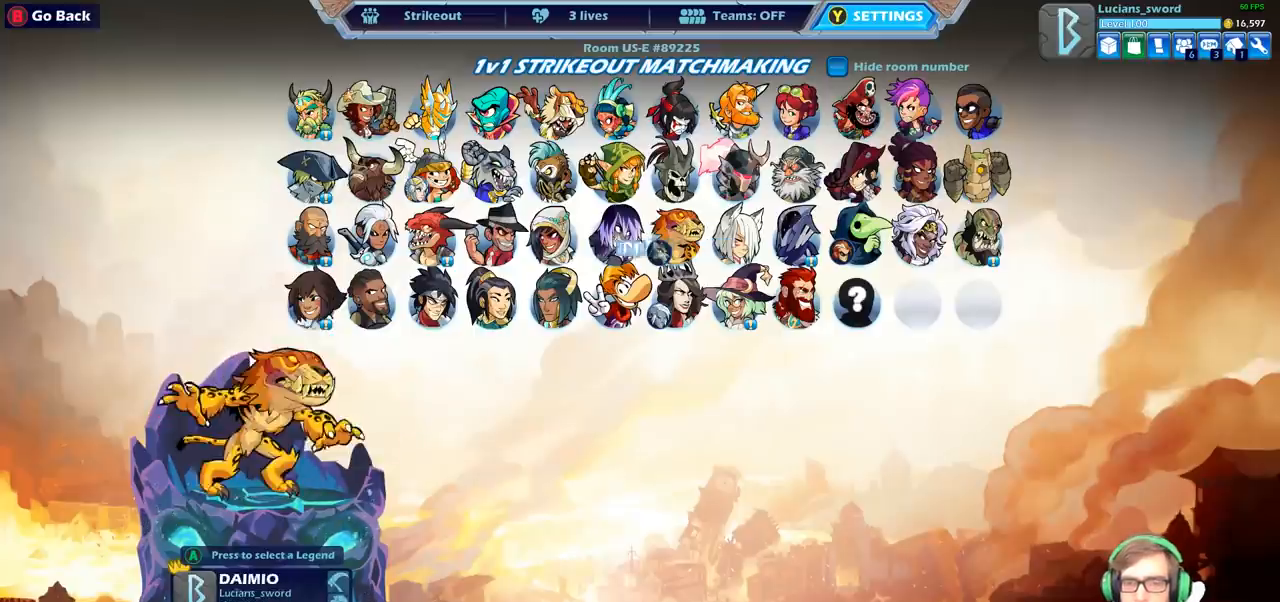
{"buttons": [], "left_stick": "center", "right_stick": "center", "events": [[150, "left_stick", "center"], [217, "left_stick", "right"], [400, "left_stick", "center"]]}